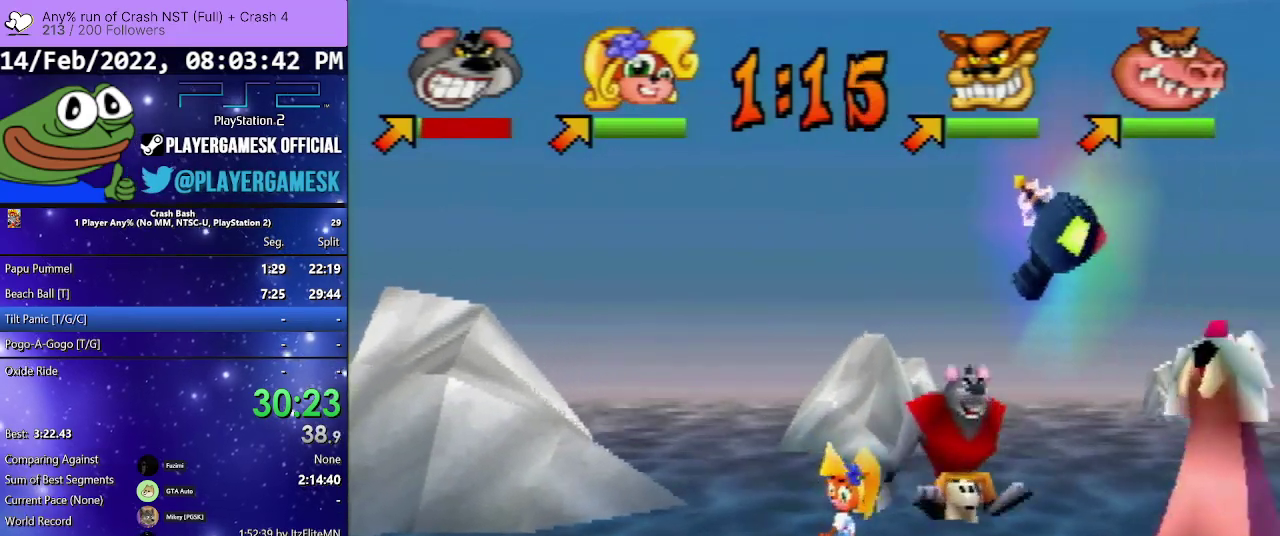
Gameplay with a controller (PlayStation layout); each line is a JSON object with the inputs held at the frame after it. "events" lists button and stick changes between this image and that frame as [ms after this image, input, new state], when the widget could be followed in between. Not read: L3 R3 left_stick right_stick.
{"buttons": ["SQUARE", "DPAD_DOWN", "DPAD_LEFT"], "events": [[100, "SQUARE", "up"], [200, "DPAD_LEFT", "down"], [200, "SQUARE", "down"], [333, "SQUARE", "up"], [400, "SQUARE", "down"]]}
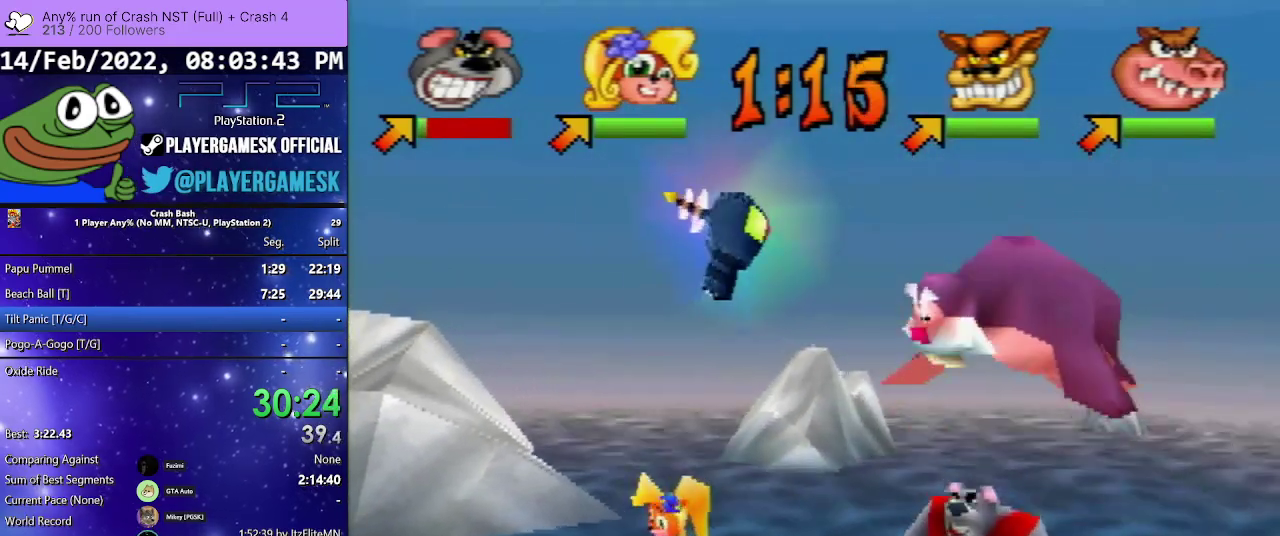
{"buttons": ["SQUARE", "DPAD_DOWN", "DPAD_LEFT"], "events": [[67, "SQUARE", "up"], [133, "SQUARE", "down"], [300, "SQUARE", "up"], [400, "SQUARE", "down"]]}
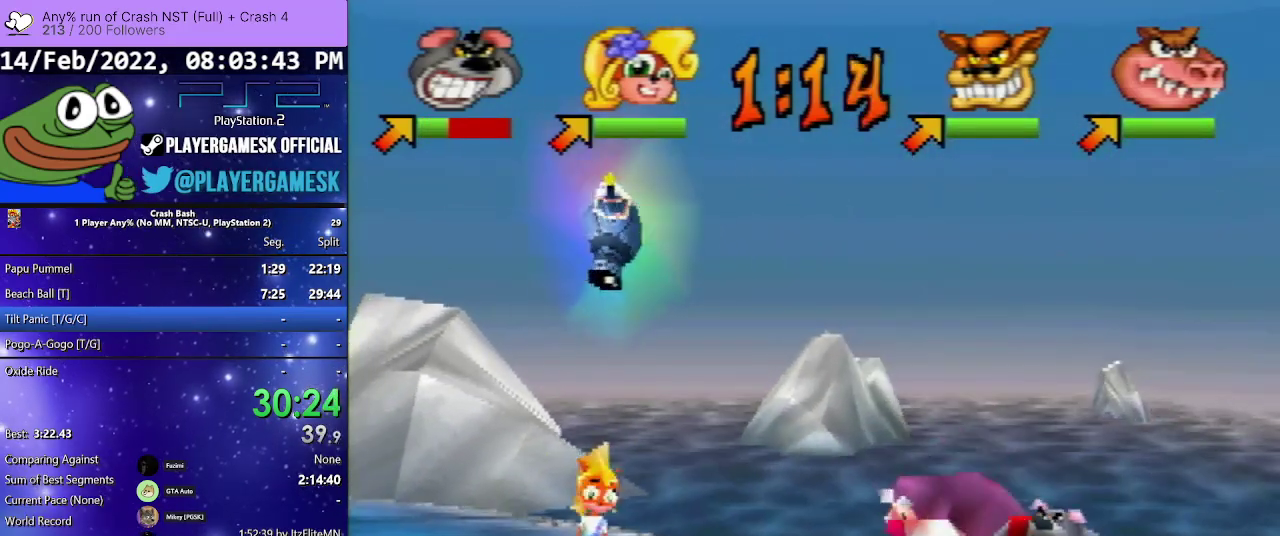
{"buttons": ["DPAD_DOWN", "DPAD_LEFT"], "events": [[67, "SQUARE", "up"]]}
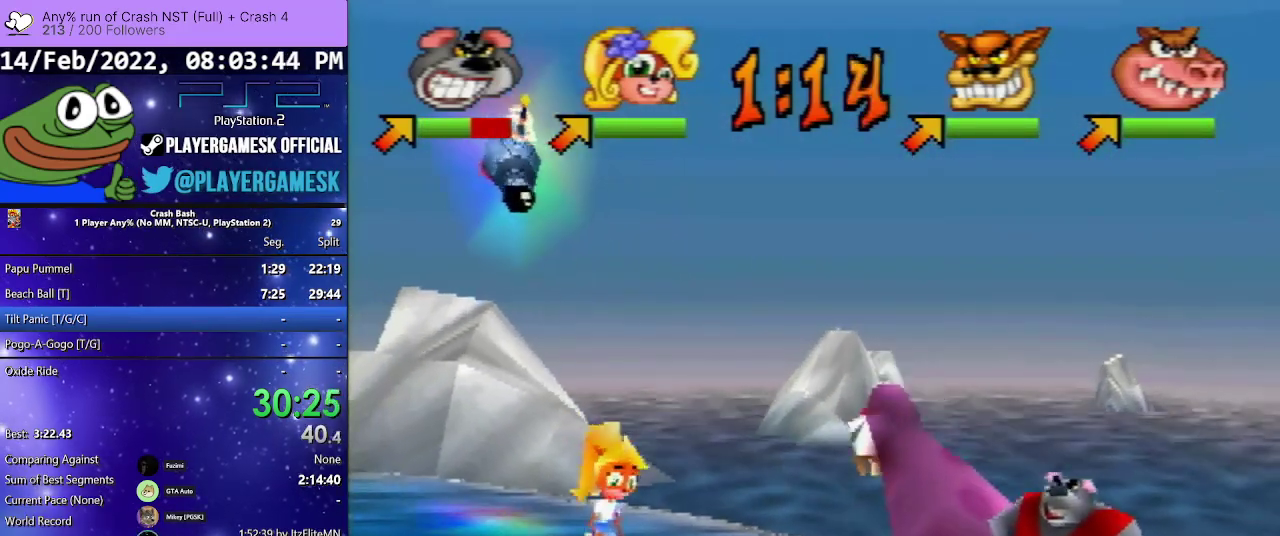
{"buttons": ["DPAD_UP", "DPAD_LEFT"], "events": [[433, "DPAD_DOWN", "up"], [467, "DPAD_UP", "down"]]}
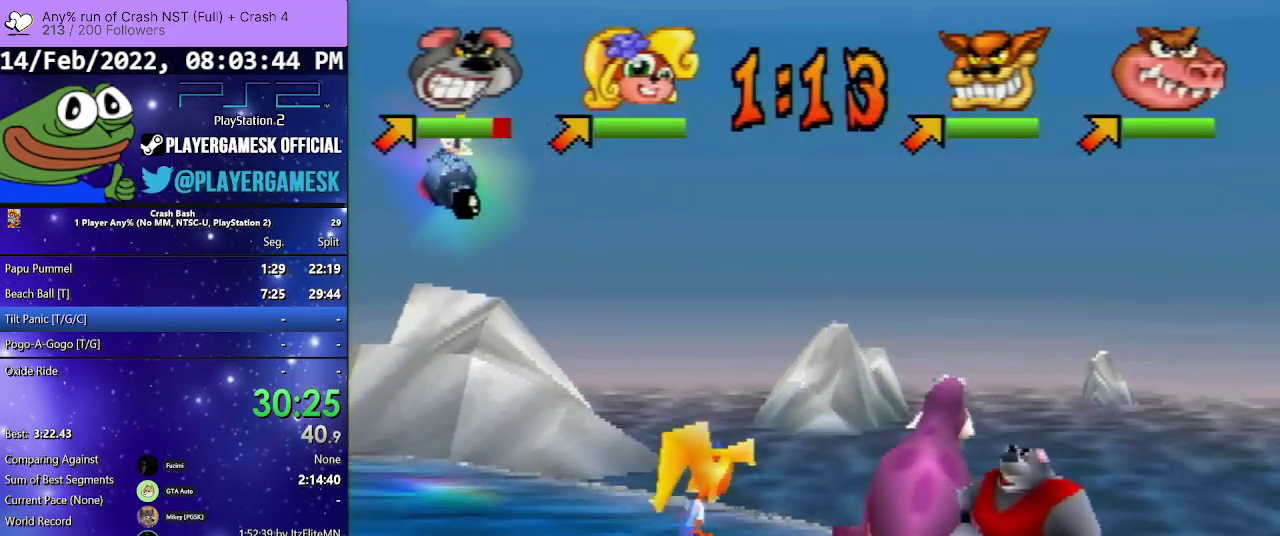
{"buttons": ["DPAD_DOWN", "DPAD_LEFT"], "events": [[367, "DPAD_UP", "up"], [367, "SQUARE", "down"], [400, "DPAD_DOWN", "down"], [467, "SQUARE", "up"]]}
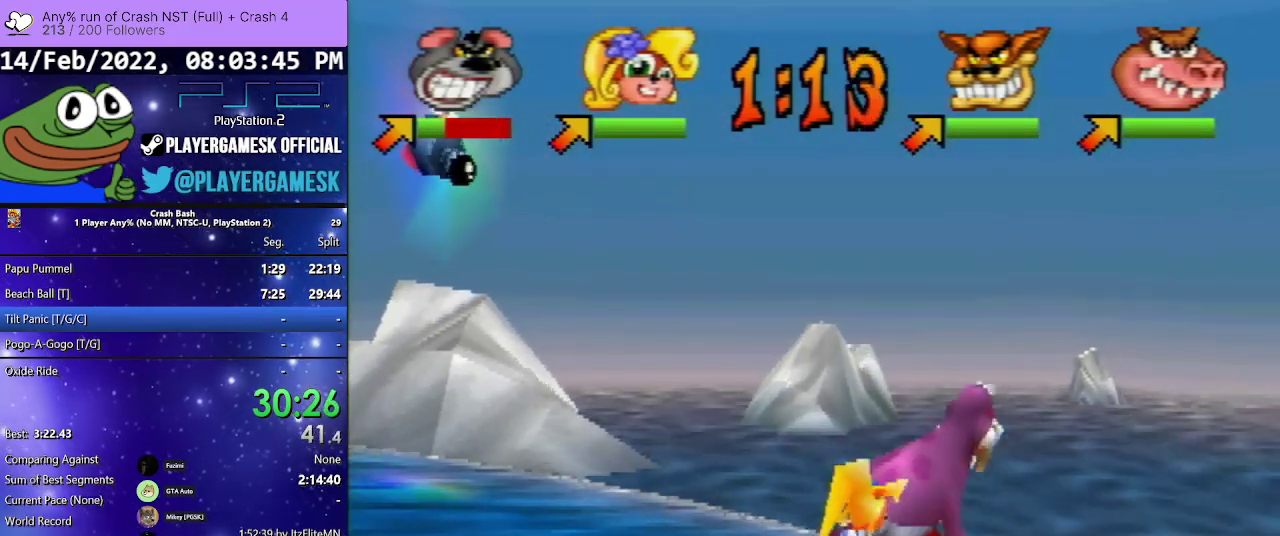
{"buttons": ["SQUARE", "DPAD_LEFT"], "events": [[33, "SQUARE", "down"], [67, "DPAD_DOWN", "up"], [167, "SQUARE", "up"], [233, "SQUARE", "down"]]}
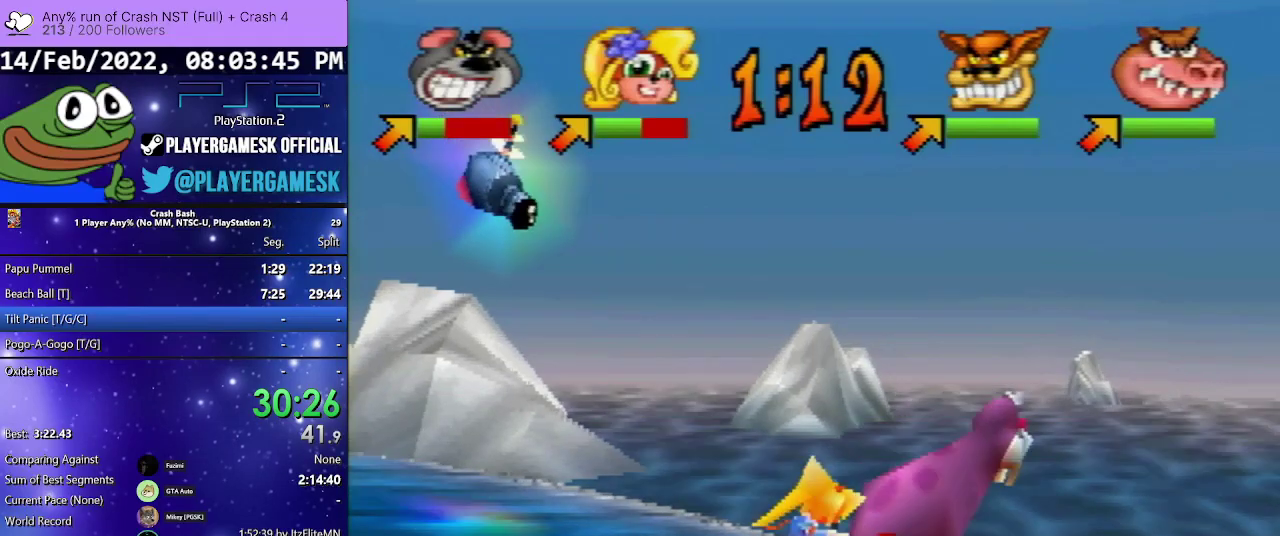
{"buttons": ["SQUARE", "DPAD_DOWN", "DPAD_LEFT"], "events": [[33, "DPAD_DOWN", "down"], [67, "SQUARE", "up"], [133, "SQUARE", "down"], [267, "SQUARE", "up"], [367, "SQUARE", "down"]]}
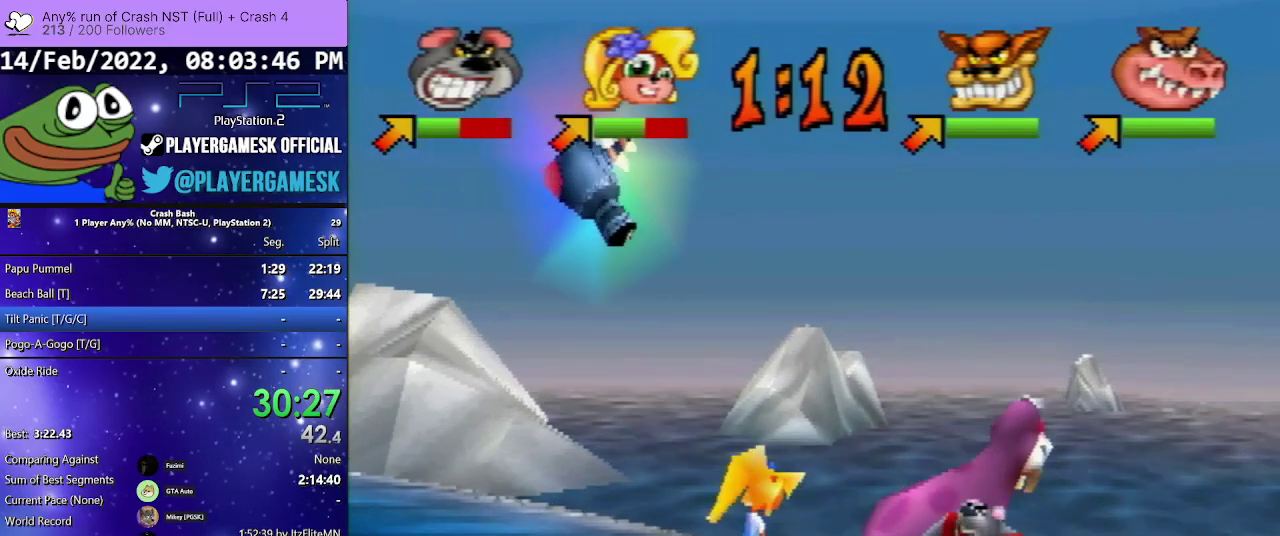
{"buttons": ["DPAD_DOWN", "DPAD_LEFT"], "events": [[33, "SQUARE", "up"], [100, "SQUARE", "down"], [233, "SQUARE", "up"], [333, "SQUARE", "down"], [433, "SQUARE", "up"]]}
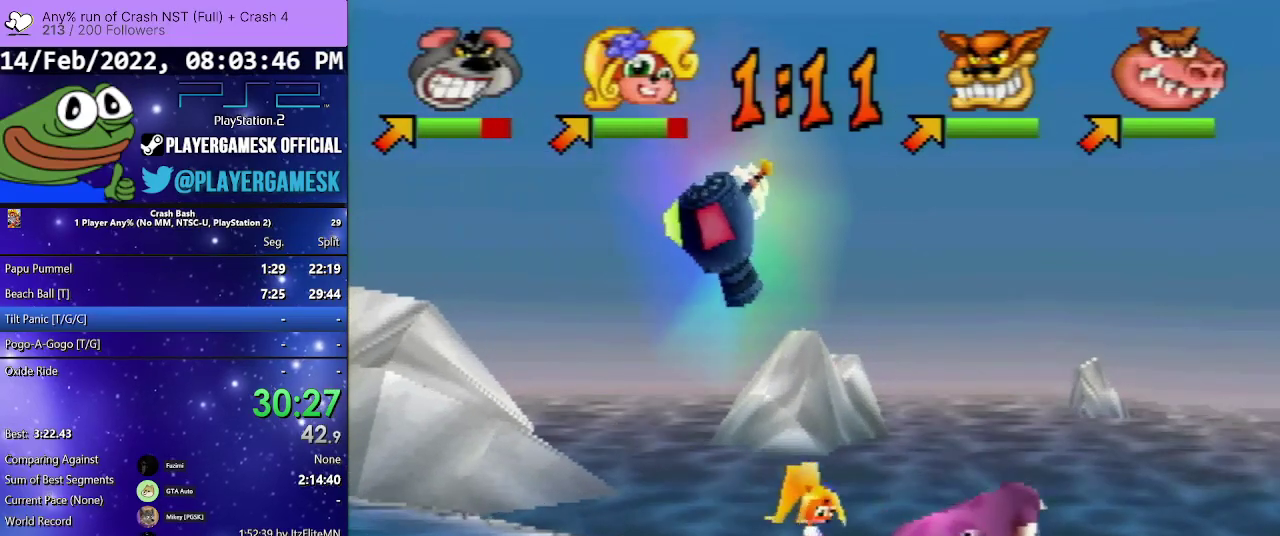
{"buttons": ["DPAD_DOWN", "DPAD_LEFT"], "events": []}
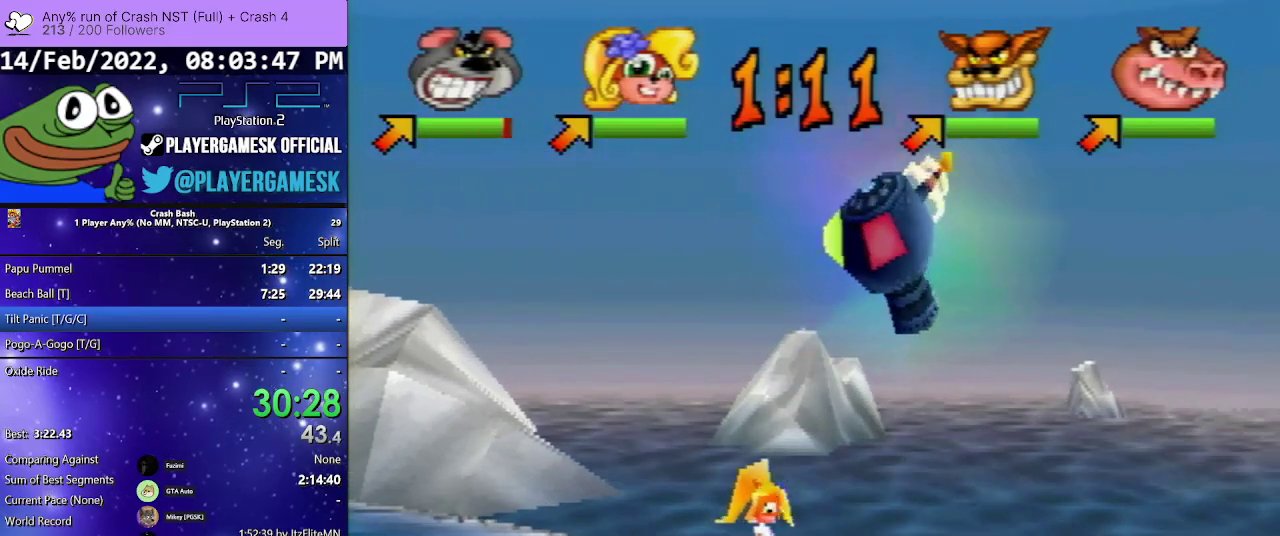
{"buttons": ["DPAD_DOWN", "DPAD_LEFT"], "events": []}
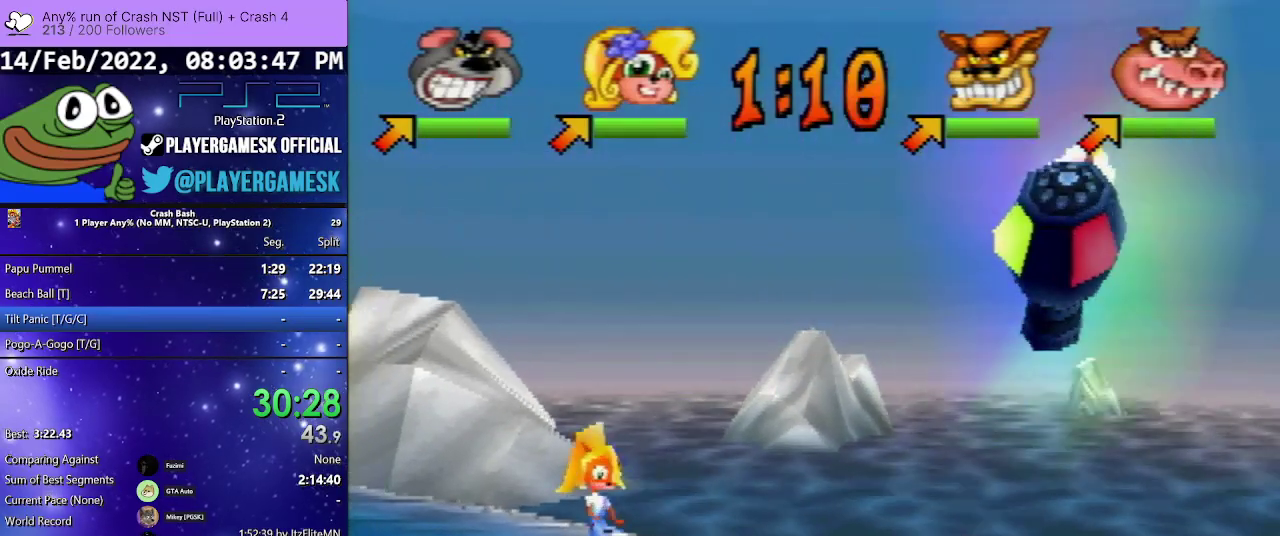
{"buttons": ["DPAD_UP", "DPAD_LEFT"], "events": [[467, "DPAD_DOWN", "up"], [500, "DPAD_UP", "down"]]}
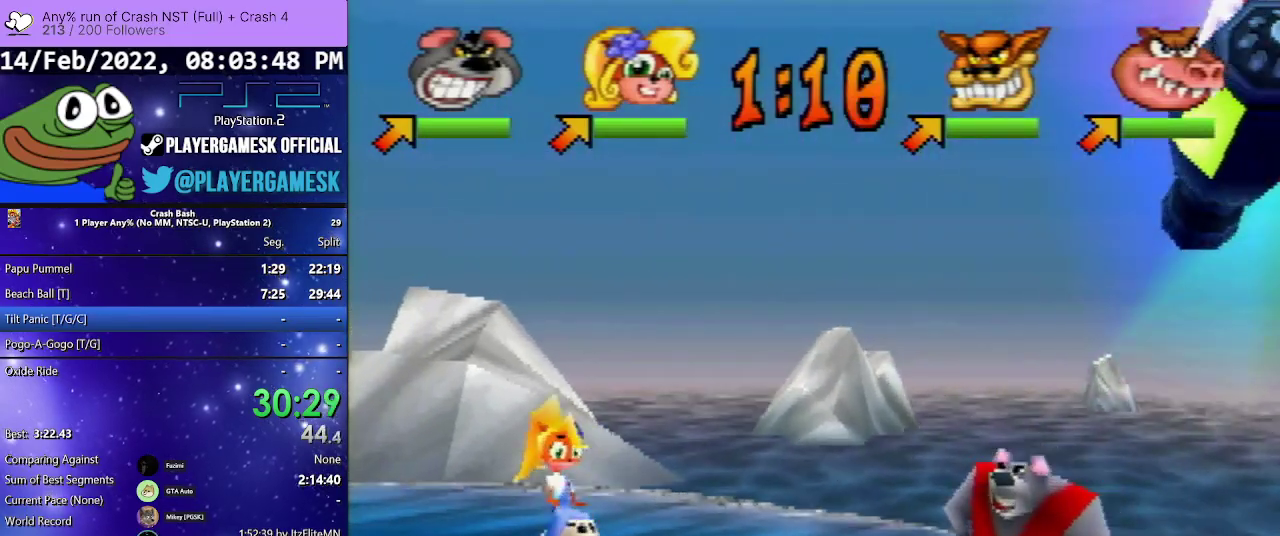
{"buttons": ["DPAD_LEFT"], "events": [[333, "DPAD_UP", "up"]]}
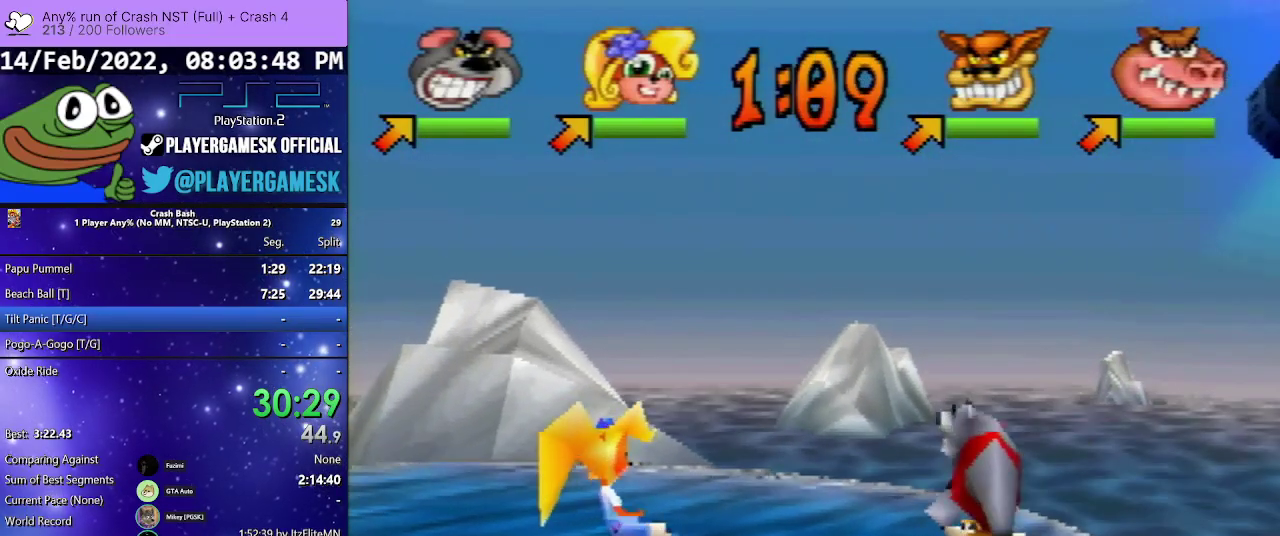
{"buttons": ["SQUARE", "DPAD_LEFT"], "events": [[200, "SQUARE", "down"], [367, "SQUARE", "up"], [433, "SQUARE", "down"]]}
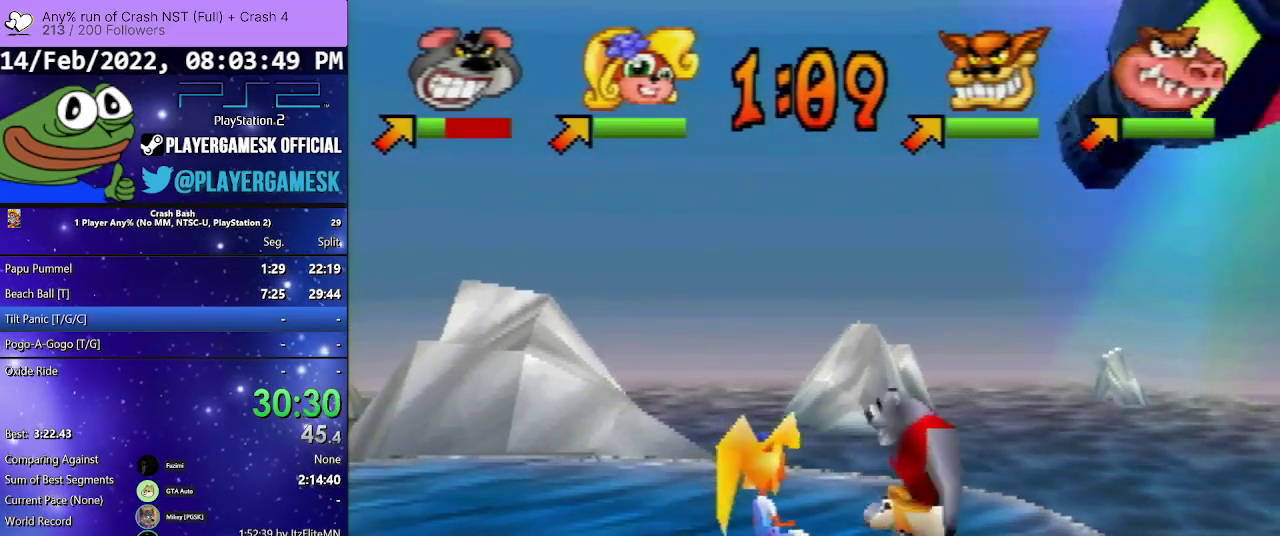
{"buttons": ["SQUARE", "DPAD_DOWN", "DPAD_LEFT"], "events": [[67, "SQUARE", "up"], [167, "SQUARE", "down"], [300, "SQUARE", "up"], [400, "SQUARE", "down"], [500, "DPAD_DOWN", "down"]]}
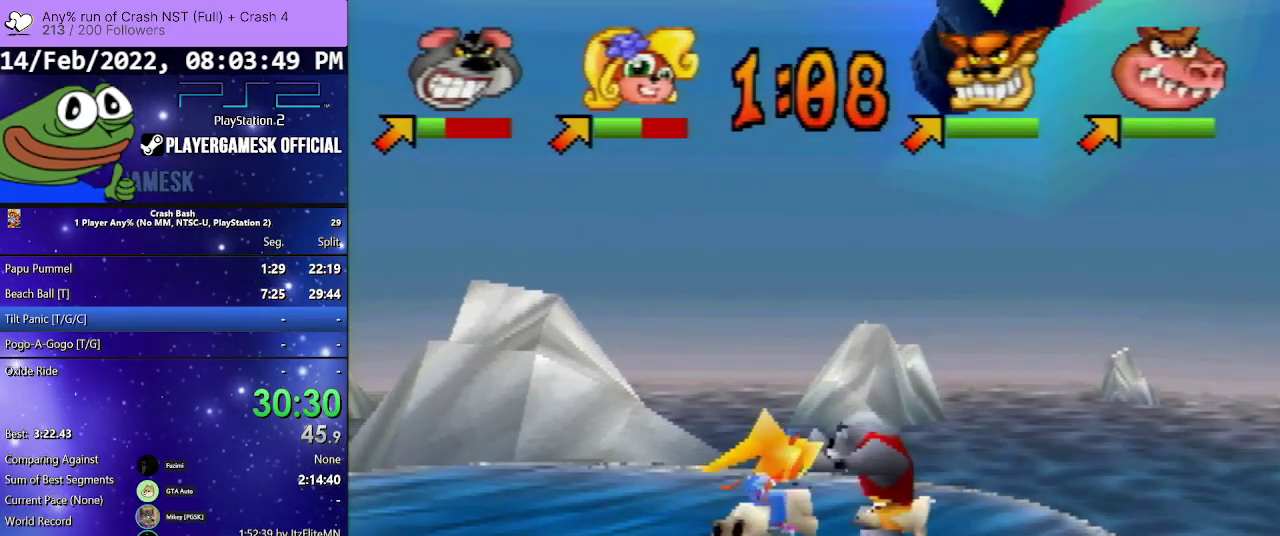
{"buttons": ["DPAD_DOWN", "DPAD_LEFT"], "events": [[67, "DPAD_LEFT", "up"], [67, "DPAD_RIGHT", "down"], [67, "SQUARE", "up"], [133, "DPAD_LEFT", "down"], [133, "DPAD_RIGHT", "up"], [133, "SQUARE", "down"], [267, "SQUARE", "up"]]}
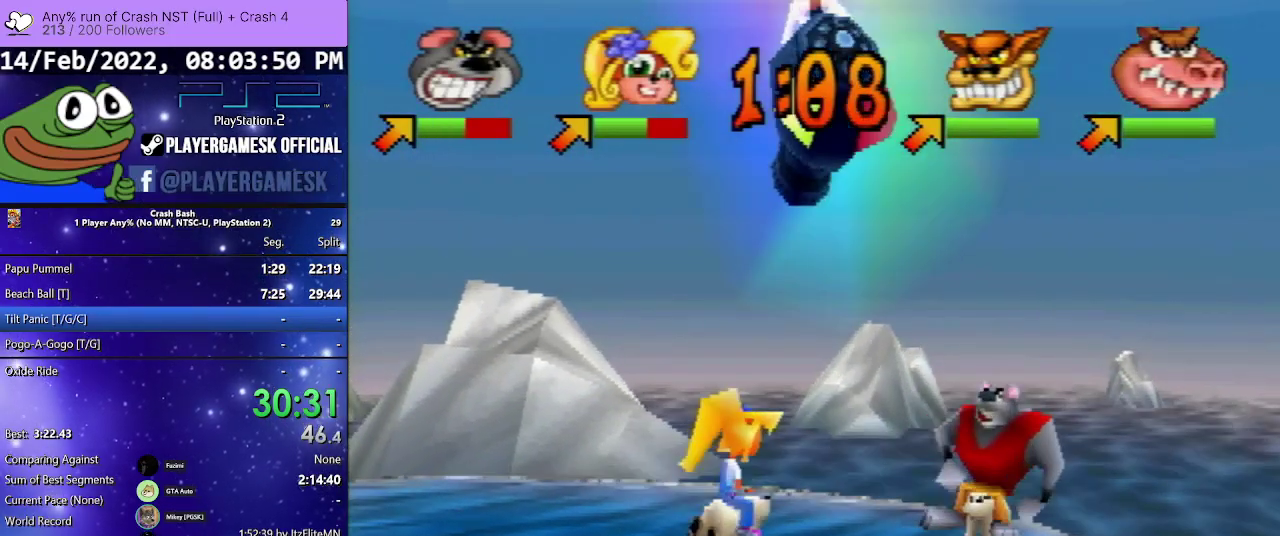
{"buttons": ["DPAD_DOWN", "DPAD_LEFT"], "events": []}
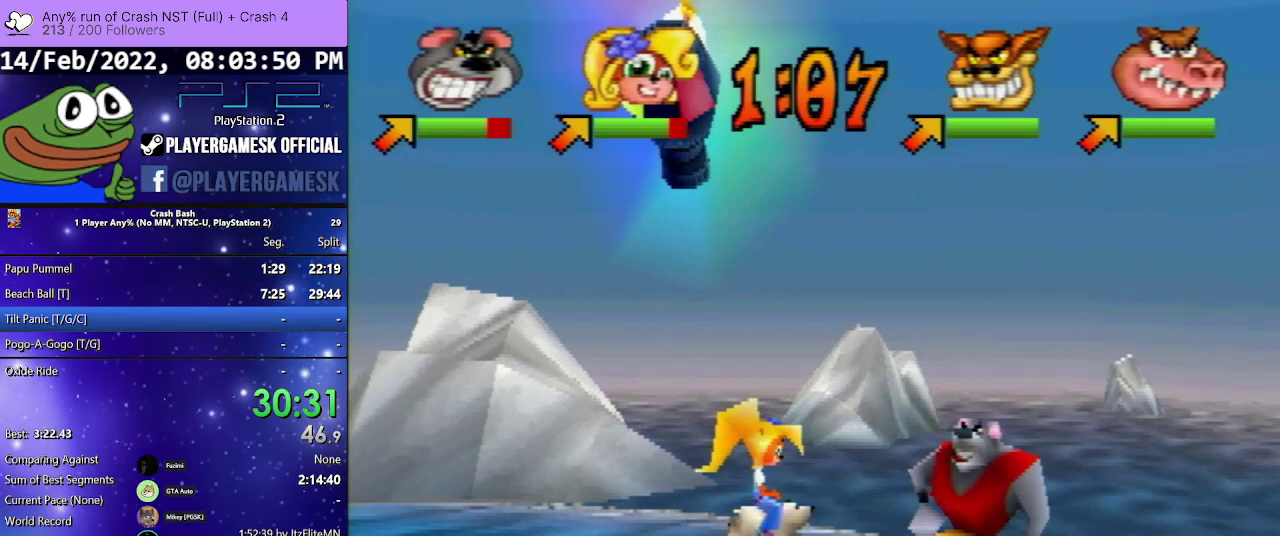
{"buttons": ["SQUARE", "DPAD_UP"], "events": [[167, "DPAD_DOWN", "up"], [233, "DPAD_UP", "down"], [267, "DPAD_LEFT", "up"], [300, "SQUARE", "down"], [433, "SQUARE", "up"], [500, "SQUARE", "down"]]}
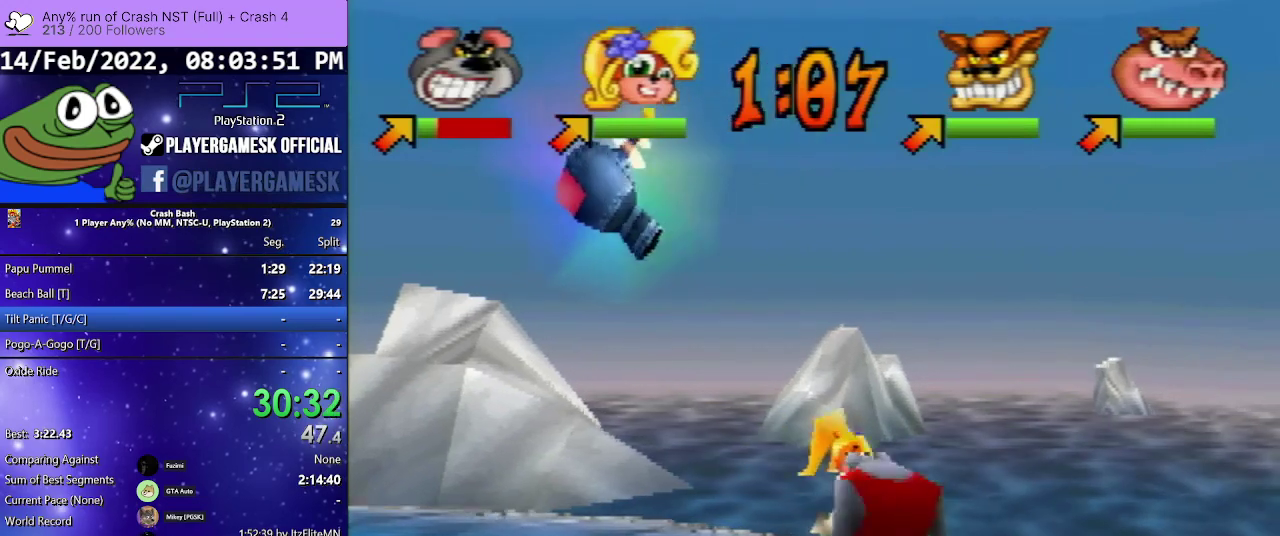
{"buttons": ["DPAD_DOWN"], "events": [[100, "SQUARE", "up"], [200, "SQUARE", "down"], [300, "DPAD_UP", "up"], [300, "SQUARE", "up"], [333, "DPAD_DOWN", "down"], [367, "SQUARE", "down"], [467, "SQUARE", "up"]]}
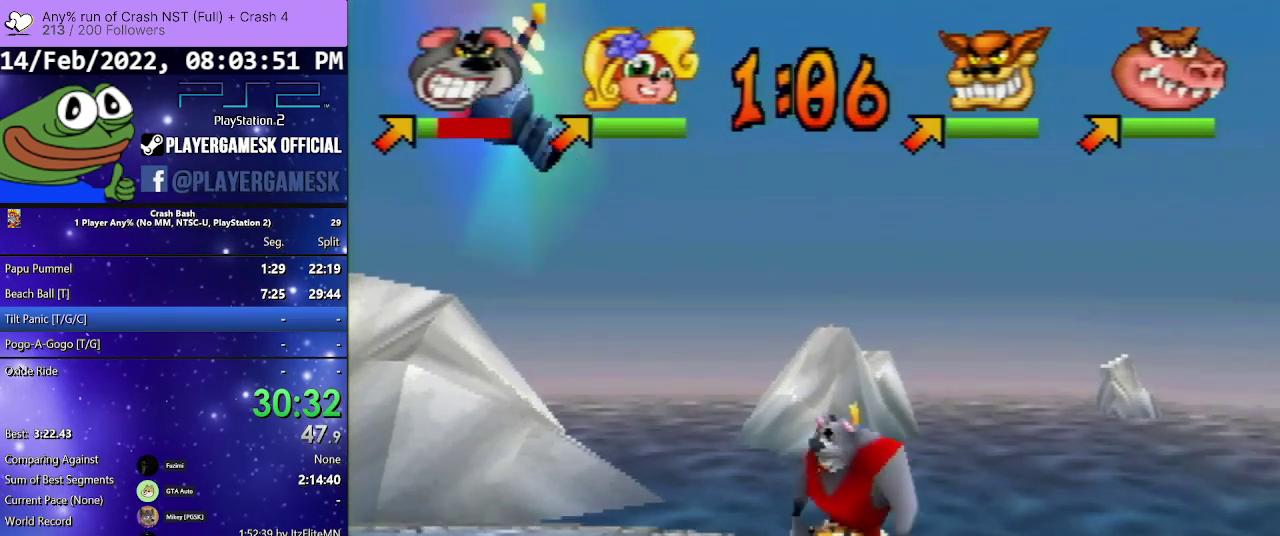
{"buttons": [], "events": [[167, "DPAD_DOWN", "up"]]}